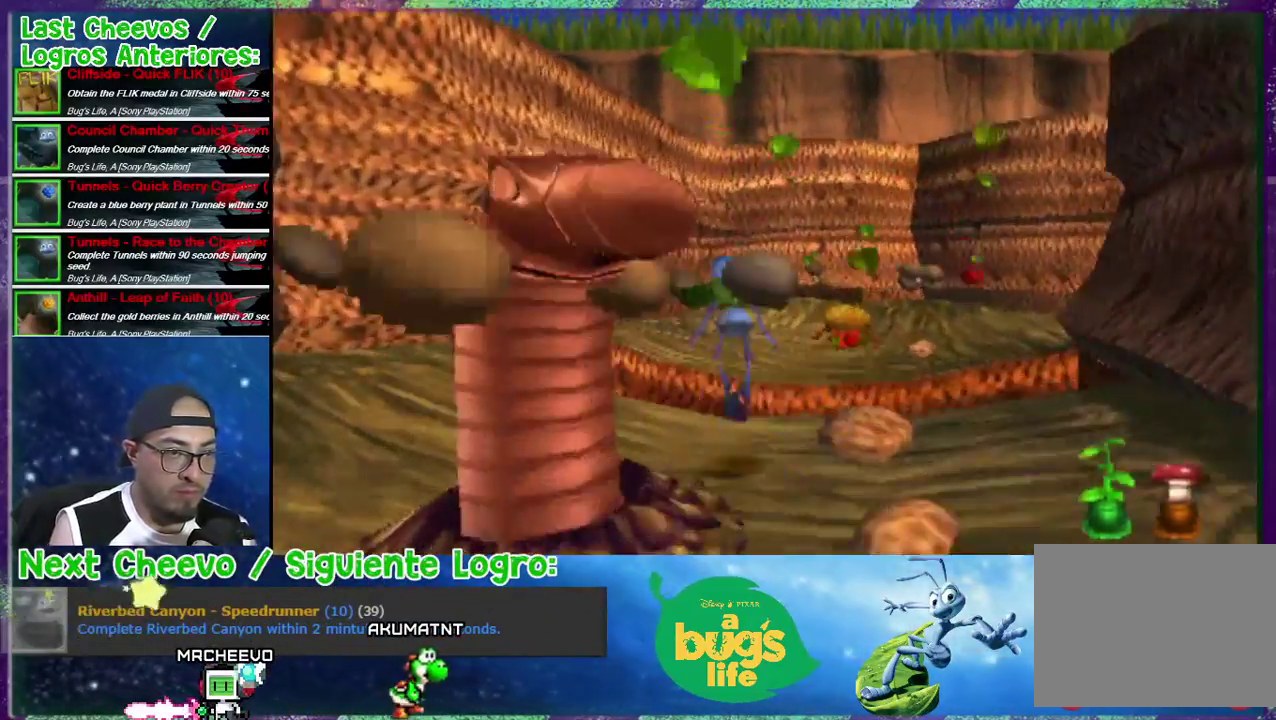
Gameplay with a controller (PlayStation layout); each line is a JSON object with the inputs held at the frame after it. "events" lists button and stick changes between this image and that frame as [ms after this image, input, new state], when the widget could be followed in between. This document gives stick clicks only as held states, not as events. Not read: left_stick.
{"buttons": ["DPAD_UP", "DPAD_RIGHT"], "right_stick": "center", "events": [[500, "CROSS", "up"]]}
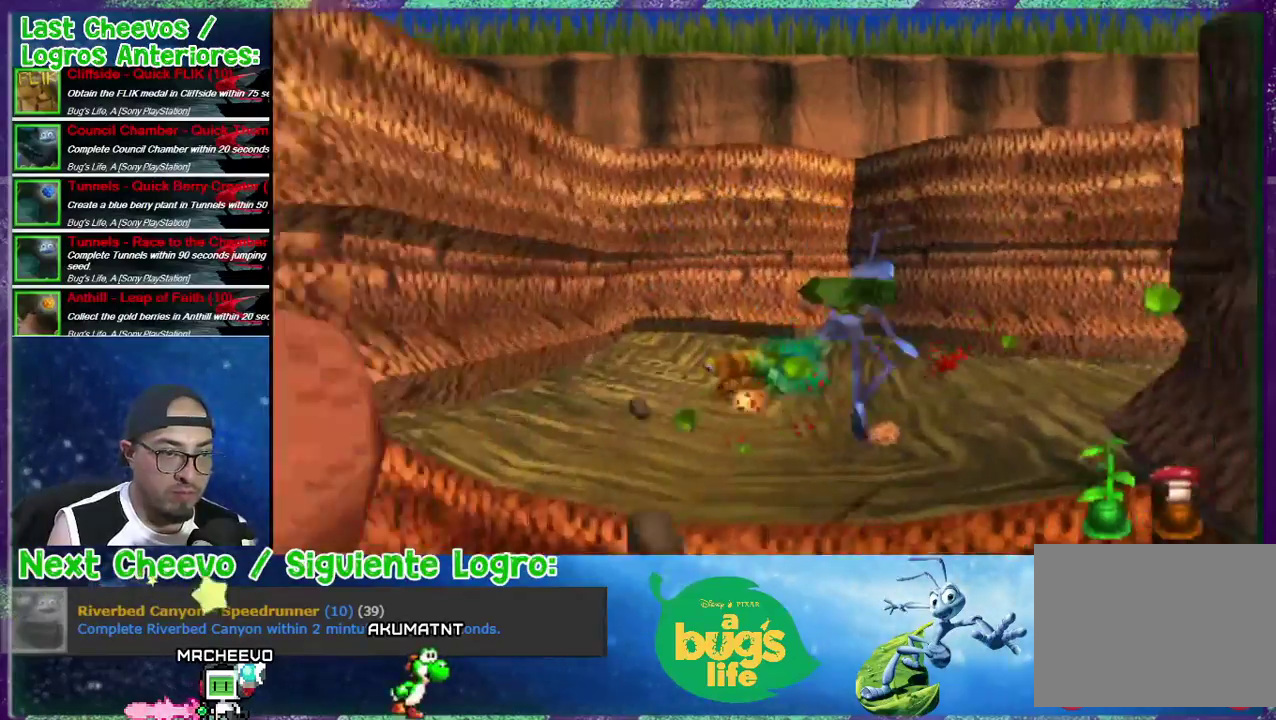
{"buttons": ["DPAD_UP", "DPAD_RIGHT"], "right_stick": "center", "events": [[67, "DPAD_RIGHT", "up"], [367, "DPAD_RIGHT", "down"]]}
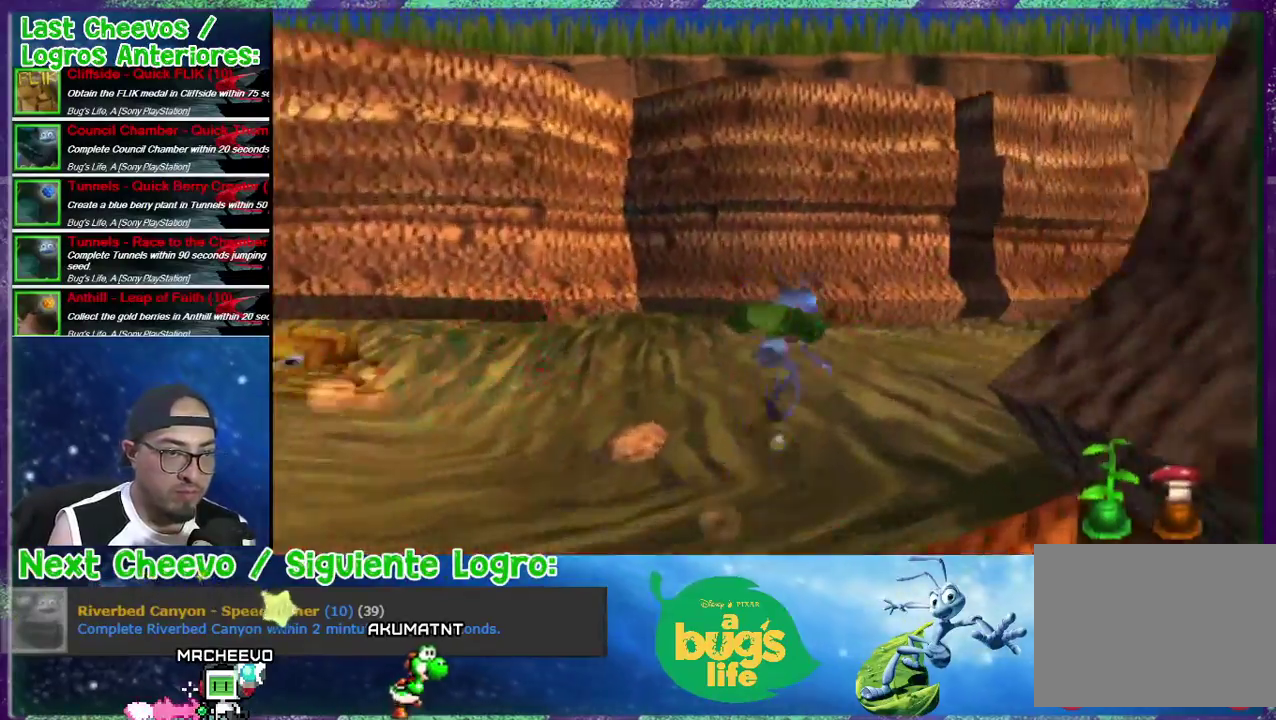
{"buttons": ["DPAD_UP"], "right_stick": "center", "events": [[400, "DPAD_RIGHT", "up"], [400, "SQUARE", "down"], [467, "SQUARE", "up"]]}
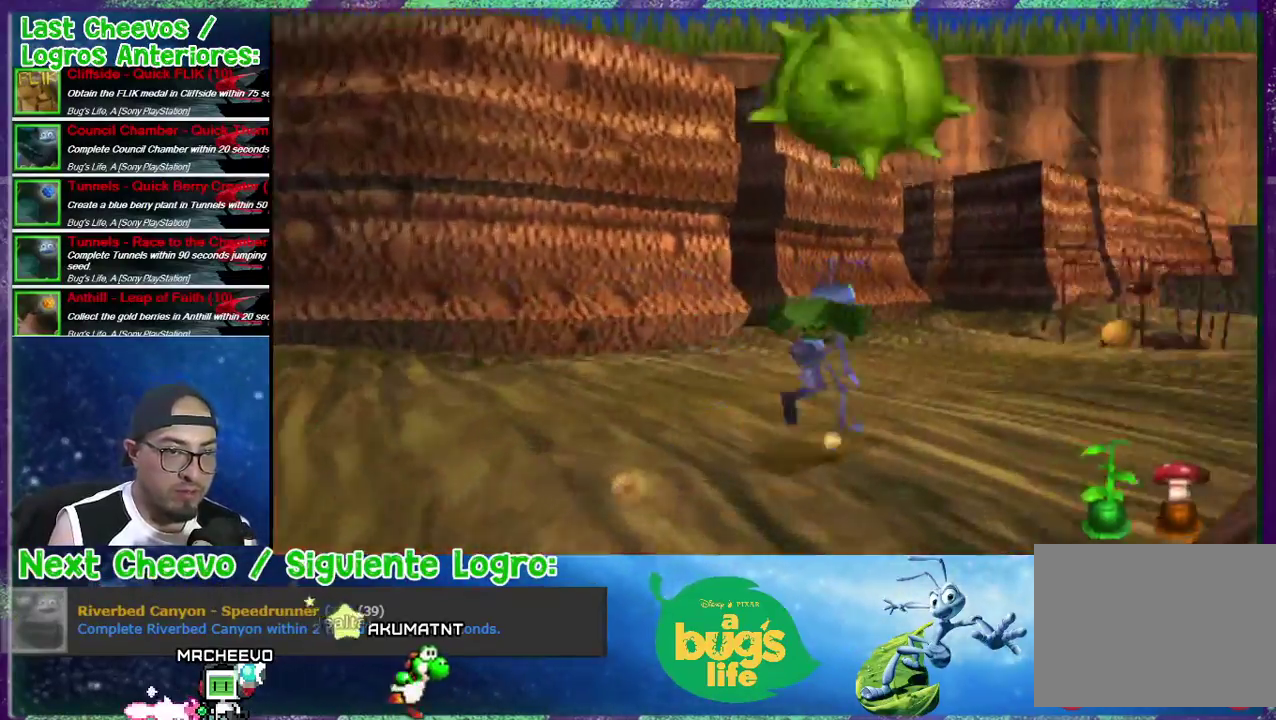
{"buttons": ["SQUARE", "DPAD_UP"], "right_stick": "center", "events": [[67, "SQUARE", "down"], [133, "DPAD_RIGHT", "down"], [133, "SQUARE", "up"], [200, "SQUARE", "down"], [400, "SQUARE", "up"], [433, "DPAD_RIGHT", "up"], [467, "SQUARE", "down"]]}
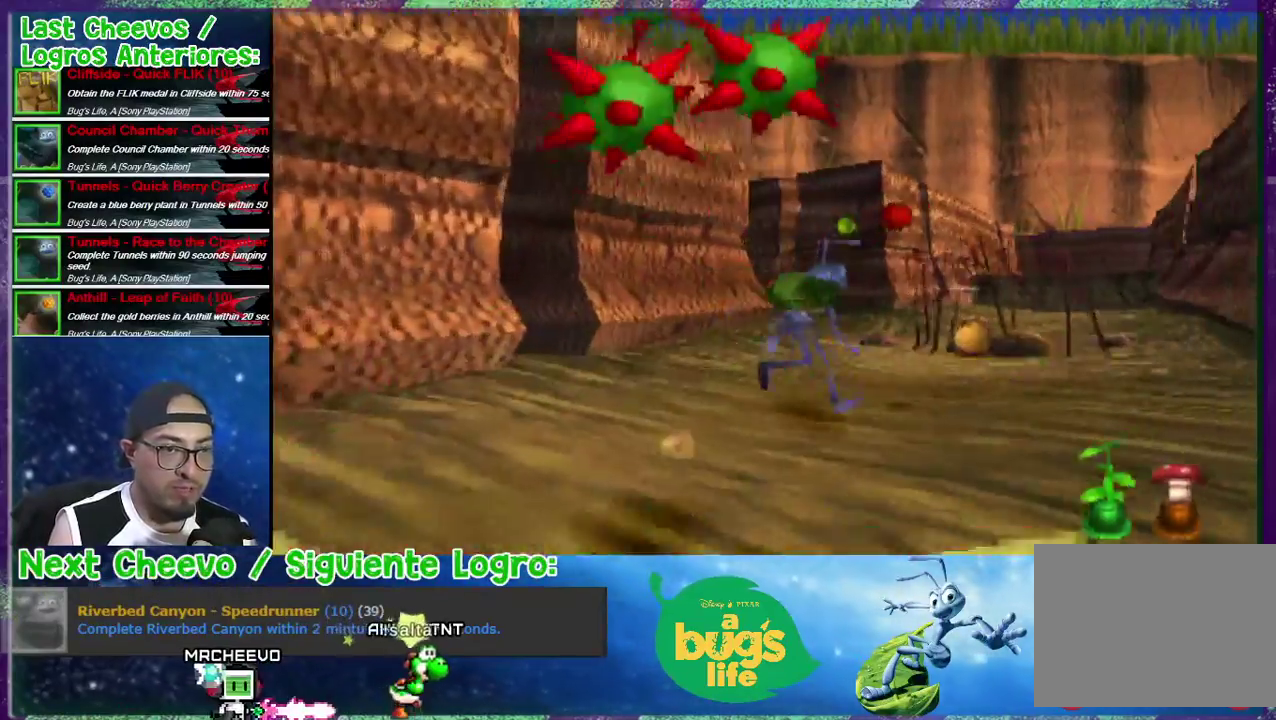
{"buttons": ["SQUARE", "DPAD_UP", "DPAD_LEFT"], "right_stick": "center", "events": [[167, "SQUARE", "up"], [233, "SQUARE", "down"], [433, "SQUARE", "up"], [467, "DPAD_LEFT", "down"], [500, "SQUARE", "down"]]}
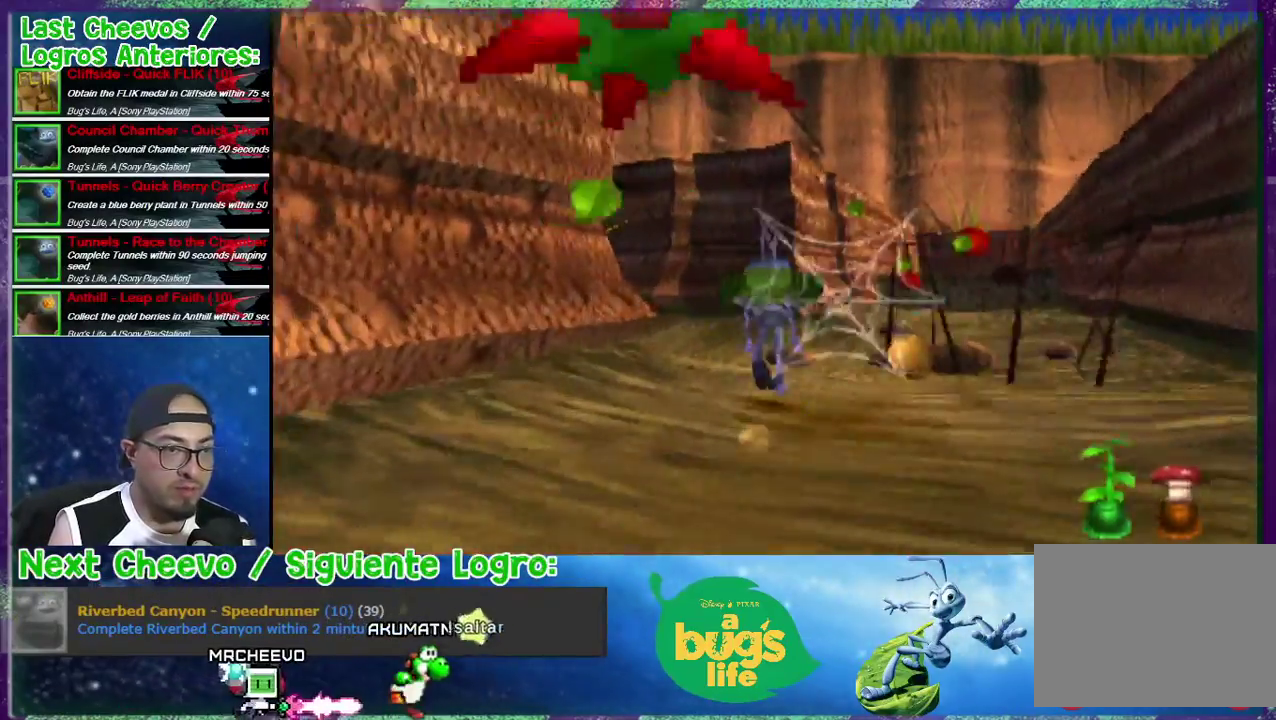
{"buttons": ["DPAD_UP"], "right_stick": "center", "events": [[67, "SQUARE", "up"], [133, "DPAD_LEFT", "up"], [167, "SQUARE", "down"], [200, "DPAD_RIGHT", "down"], [233, "SQUARE", "up"], [267, "SQUARE", "down"], [333, "SQUARE", "up"], [367, "DPAD_RIGHT", "up"], [400, "SQUARE", "down"], [500, "SQUARE", "up"]]}
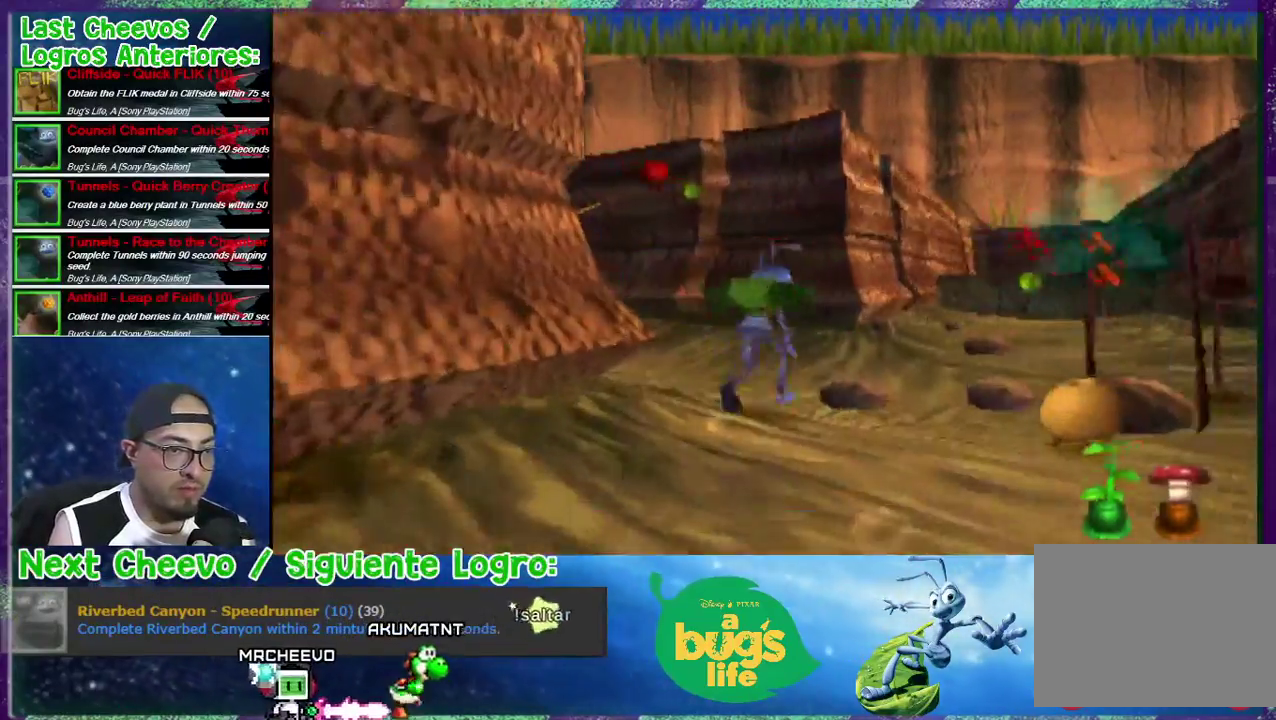
{"buttons": ["SQUARE", "DPAD_UP", "DPAD_LEFT"], "right_stick": "center", "events": [[33, "SQUARE", "down"], [133, "DPAD_LEFT", "down"], [133, "SQUARE", "up"], [200, "SQUARE", "down"], [300, "SQUARE", "up"], [333, "DPAD_LEFT", "up"], [333, "SQUARE", "down"], [433, "SQUARE", "up"], [467, "DPAD_LEFT", "down"], [467, "SQUARE", "down"]]}
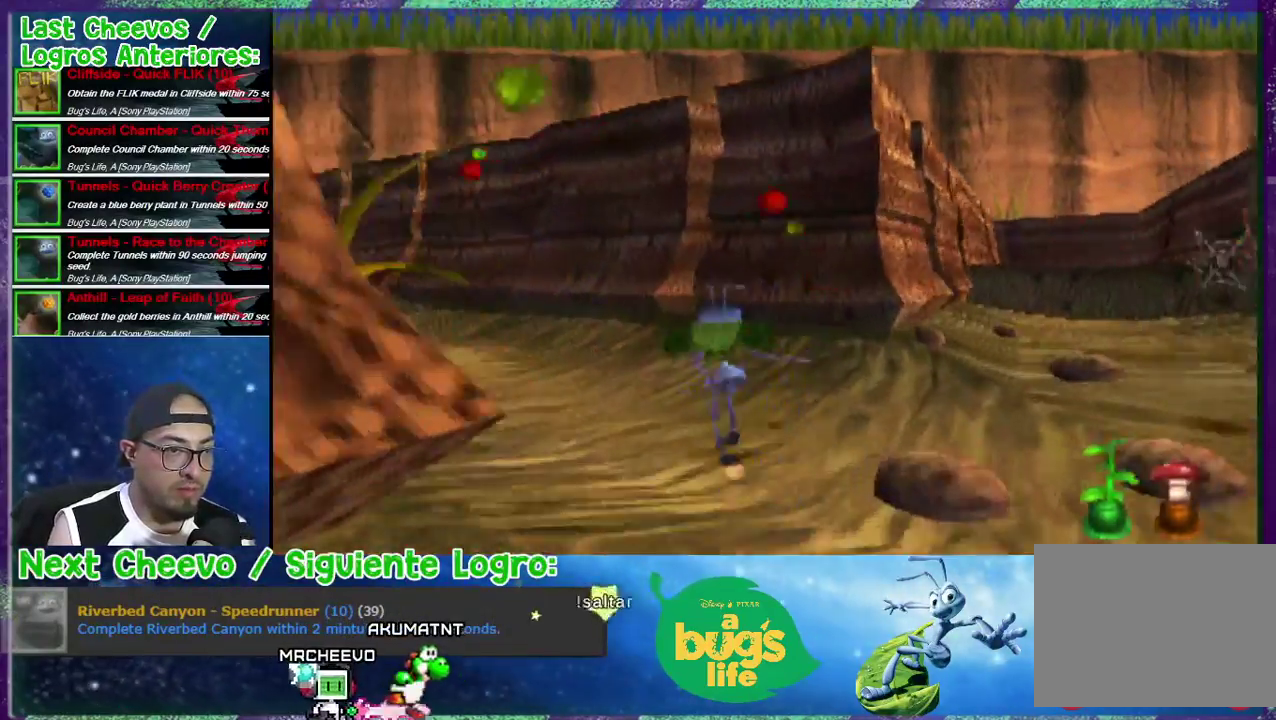
{"buttons": ["DPAD_UP", "DPAD_LEFT"], "right_stick": "center", "events": [[200, "SQUARE", "up"], [267, "SQUARE", "down"], [300, "DPAD_LEFT", "up"], [333, "SQUARE", "up"], [367, "DPAD_LEFT", "down"], [400, "SQUARE", "down"], [500, "SQUARE", "up"]]}
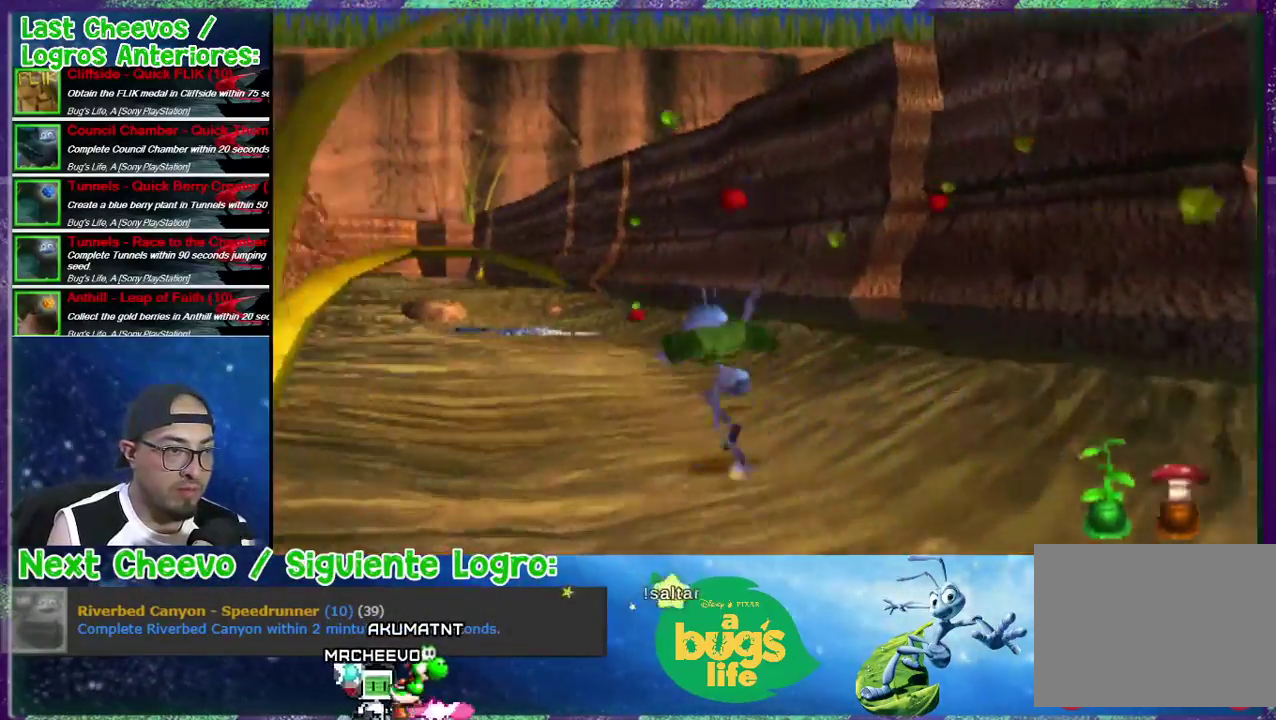
{"buttons": ["DPAD_UP", "DPAD_LEFT"], "right_stick": "center", "events": [[233, "DPAD_LEFT", "up"], [367, "DPAD_LEFT", "down"]]}
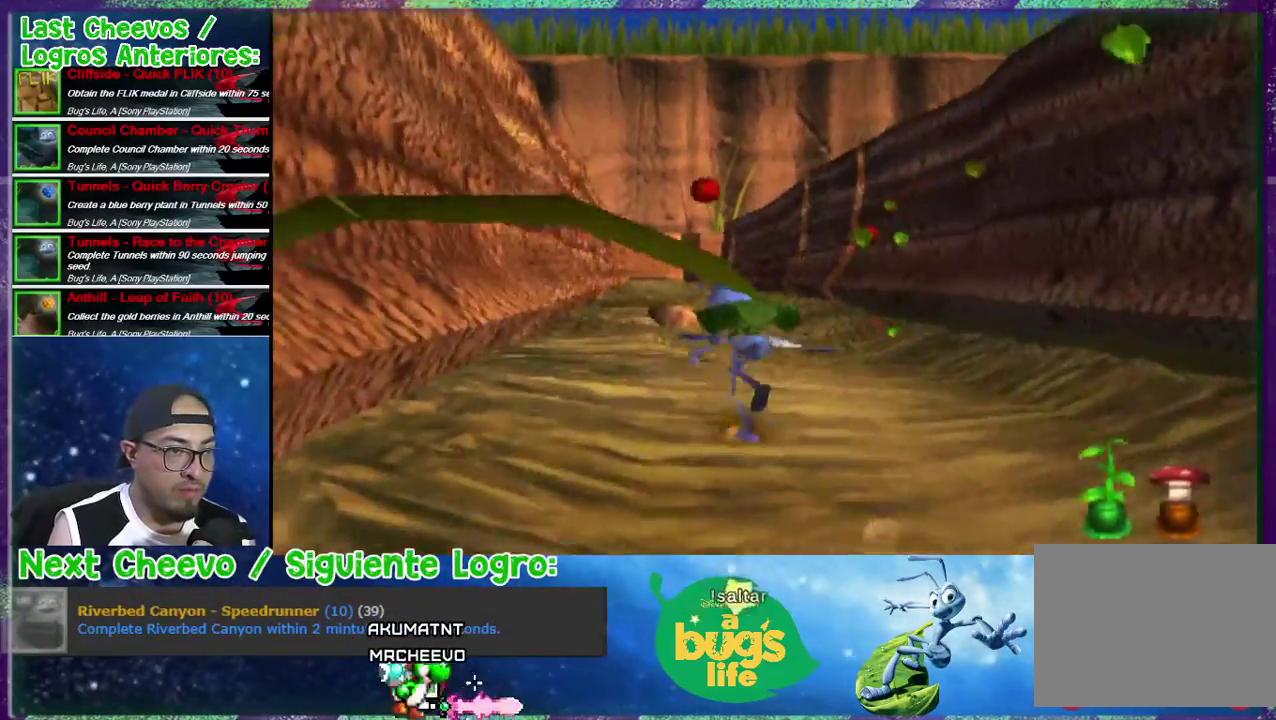
{"buttons": ["DPAD_UP"], "right_stick": "center", "events": [[33, "DPAD_LEFT", "up"]]}
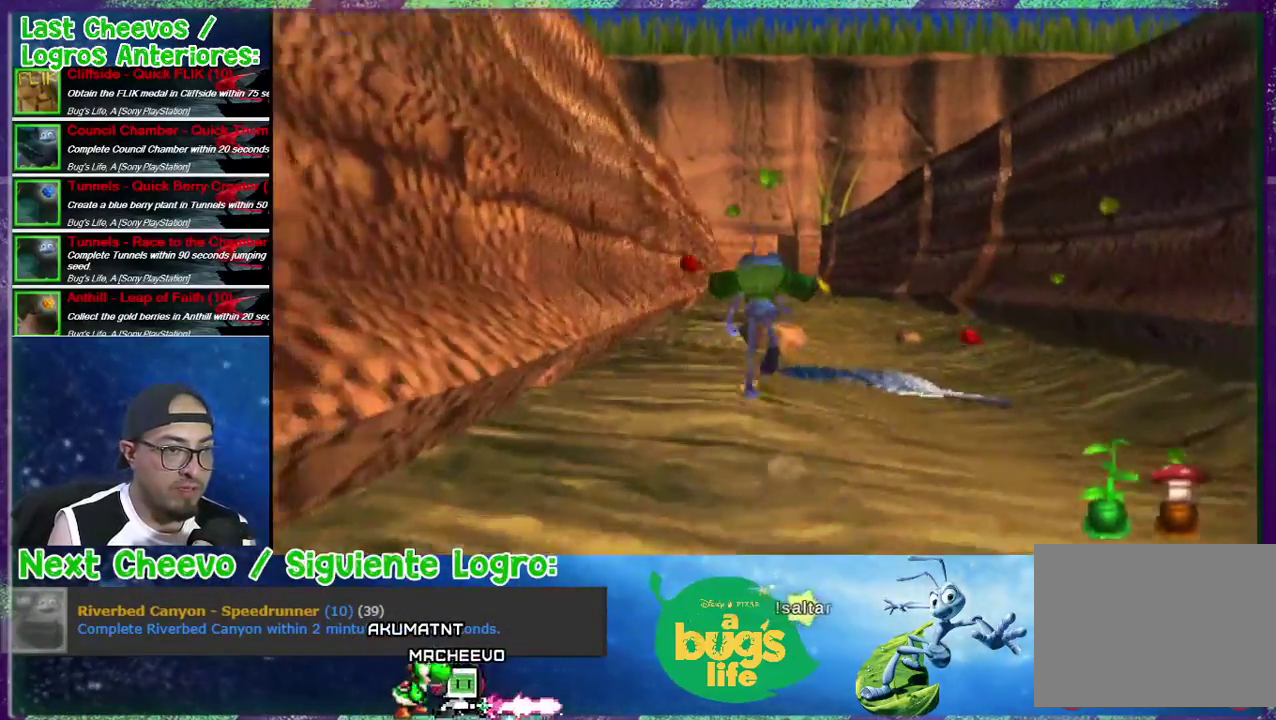
{"buttons": ["CROSS", "DPAD_UP"], "right_stick": "center", "events": [[267, "CROSS", "down"]]}
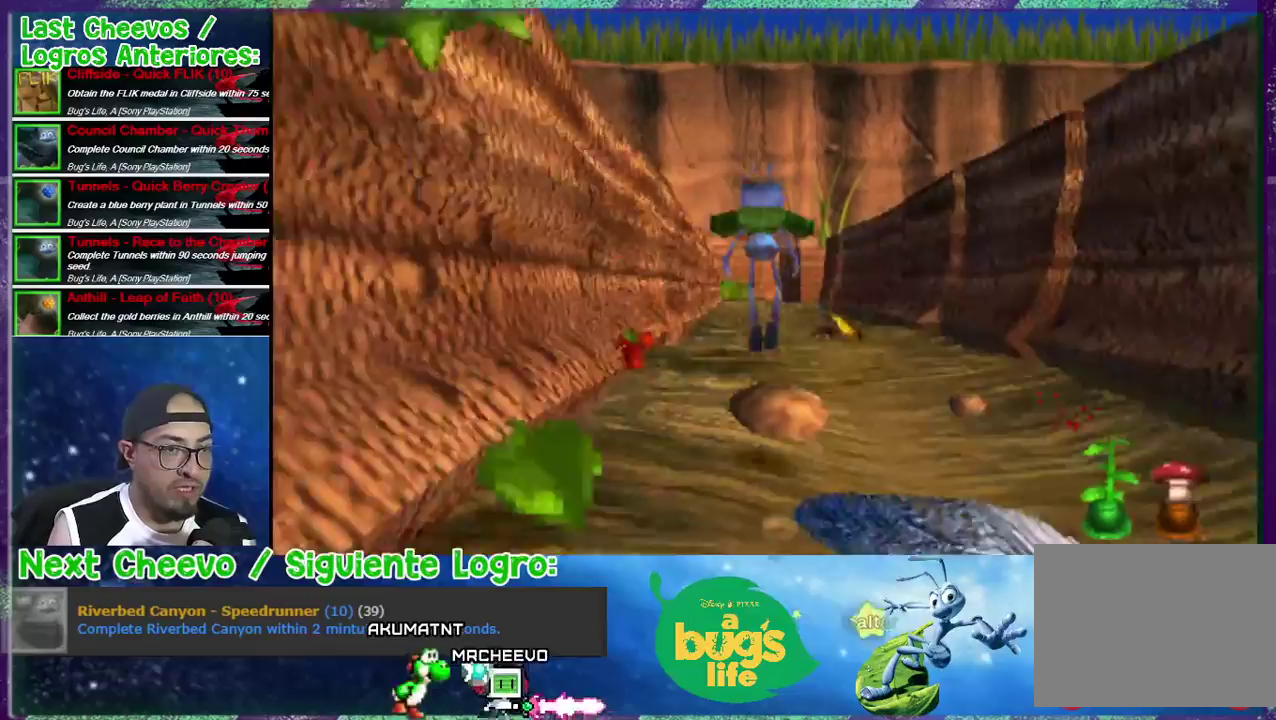
{"buttons": ["DPAD_UP"], "right_stick": "center", "events": [[333, "CROSS", "up"]]}
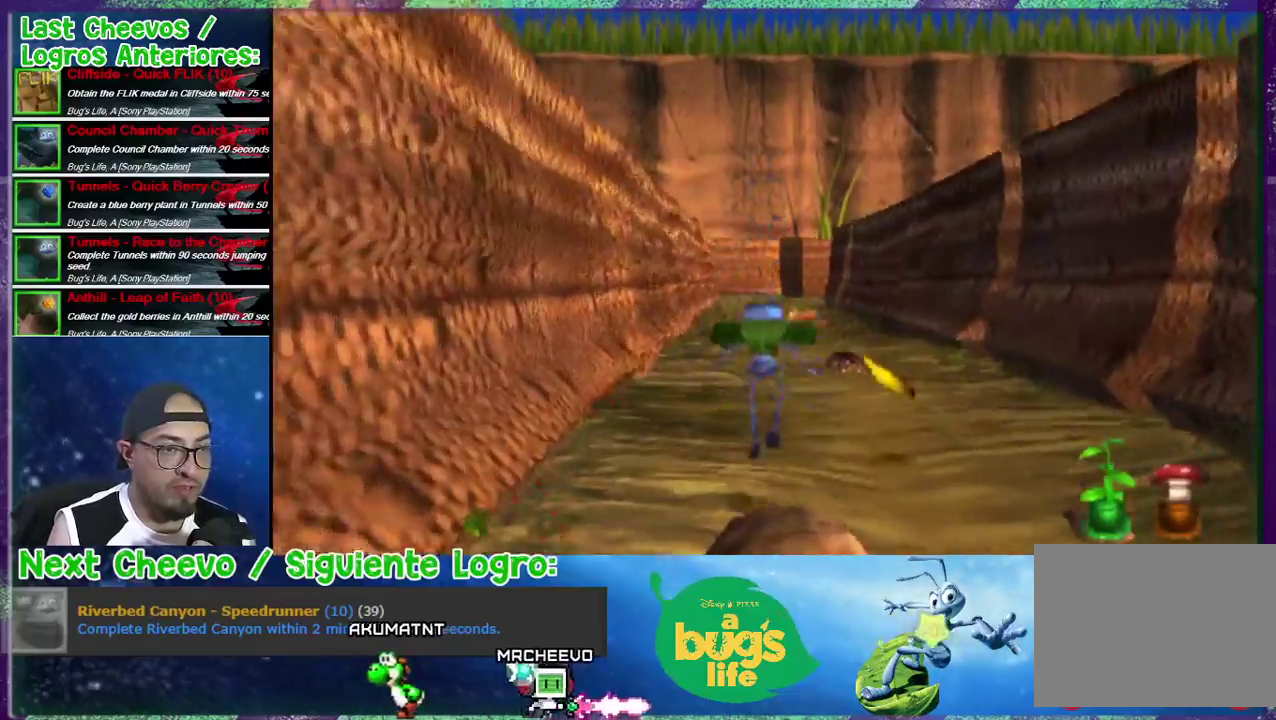
{"buttons": ["DPAD_UP"], "right_stick": "center", "events": []}
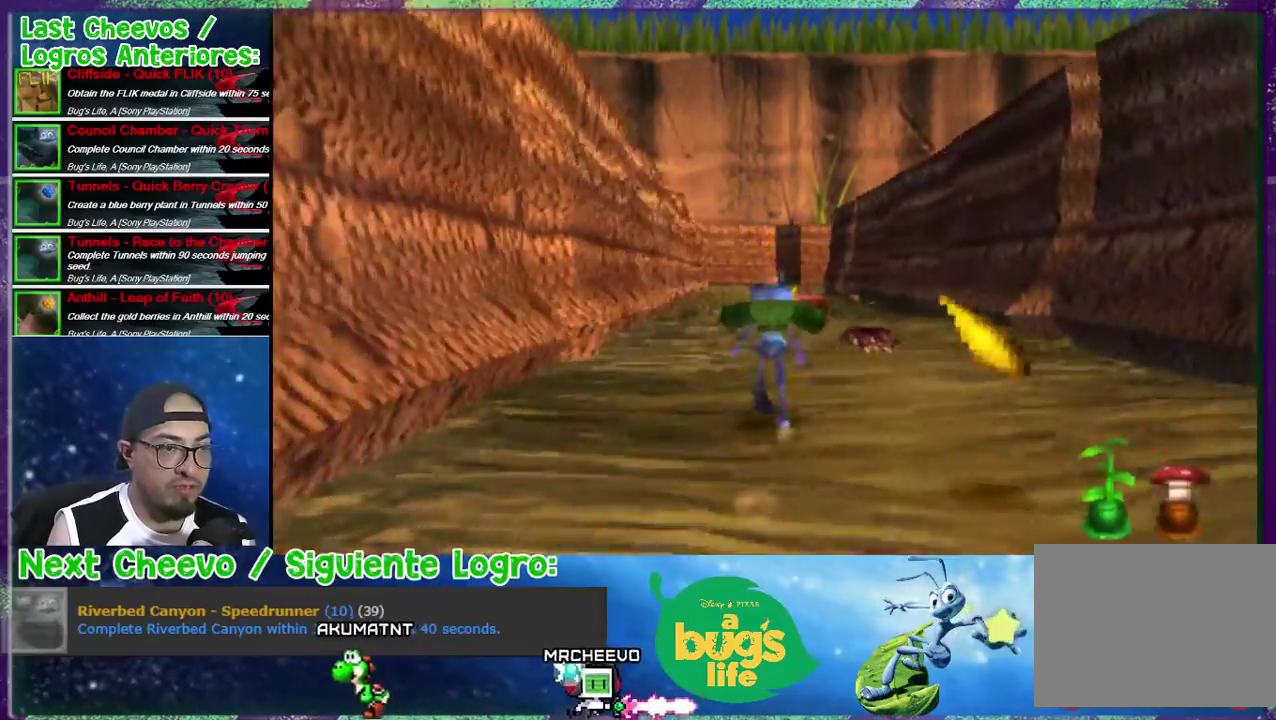
{"buttons": ["DPAD_UP"], "right_stick": "center", "events": []}
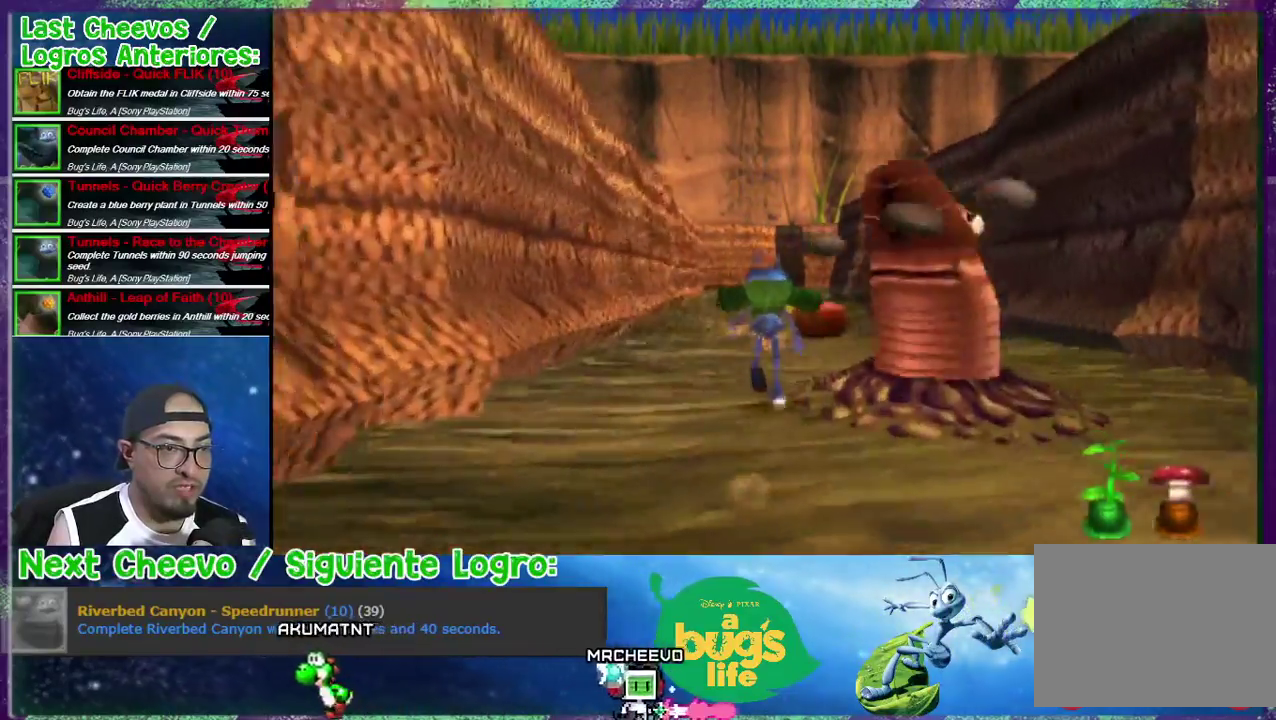
{"buttons": ["DPAD_UP"], "right_stick": "center", "events": [[267, "DPAD_RIGHT", "down"], [367, "DPAD_RIGHT", "up"]]}
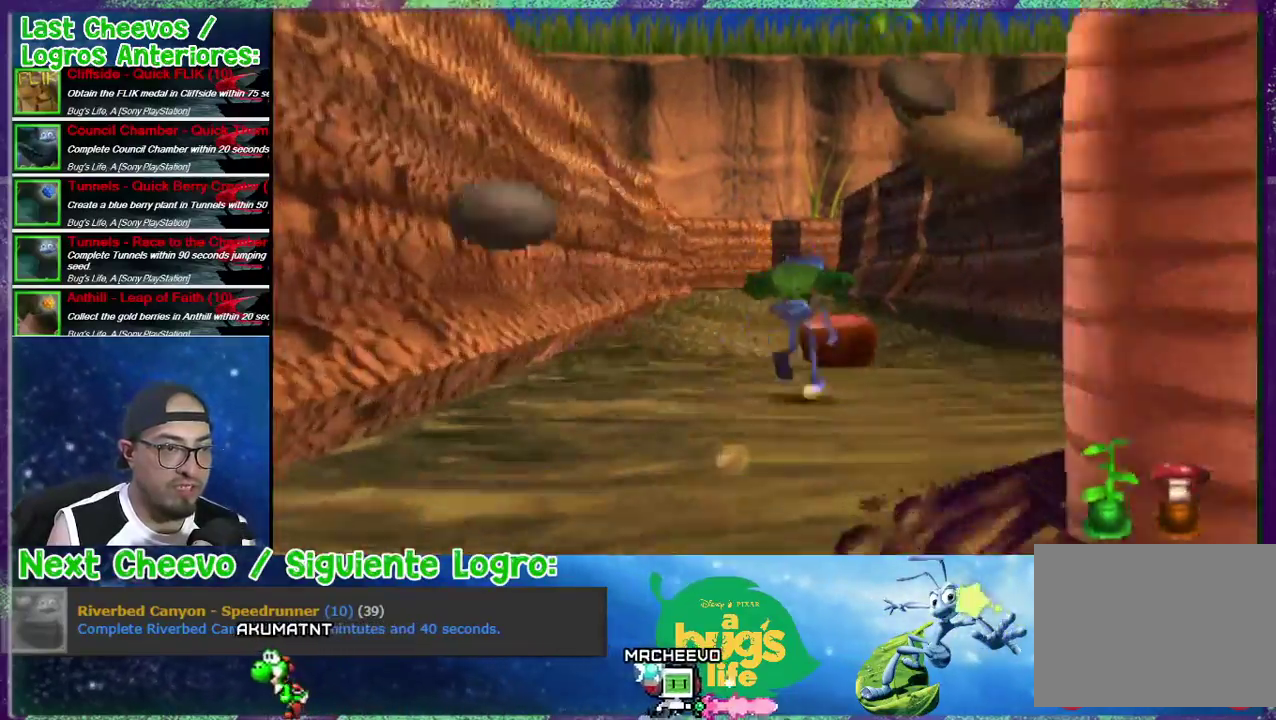
{"buttons": ["CROSS", "DPAD_UP"], "right_stick": "center", "events": [[67, "CROSS", "down"]]}
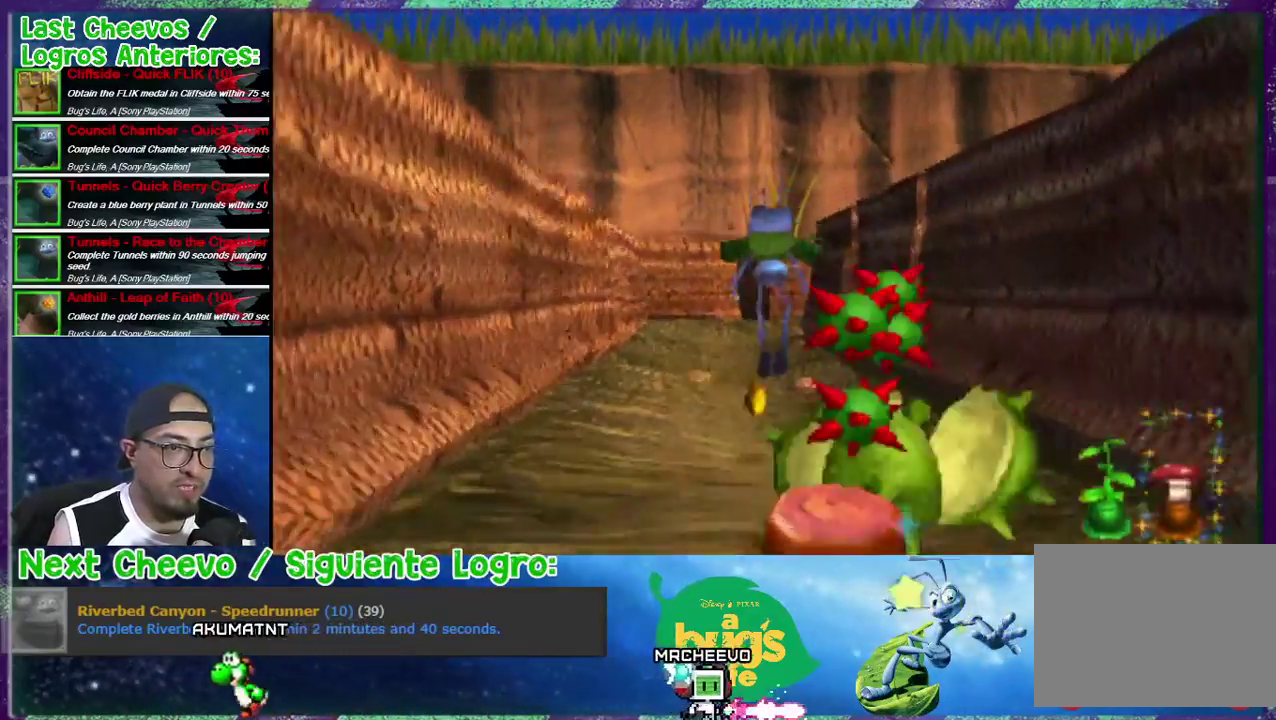
{"buttons": ["DPAD_UP", "DPAD_RIGHT"], "right_stick": "center", "events": [[100, "CROSS", "up"], [167, "DPAD_LEFT", "down"], [267, "DPAD_LEFT", "up"], [467, "DPAD_RIGHT", "down"]]}
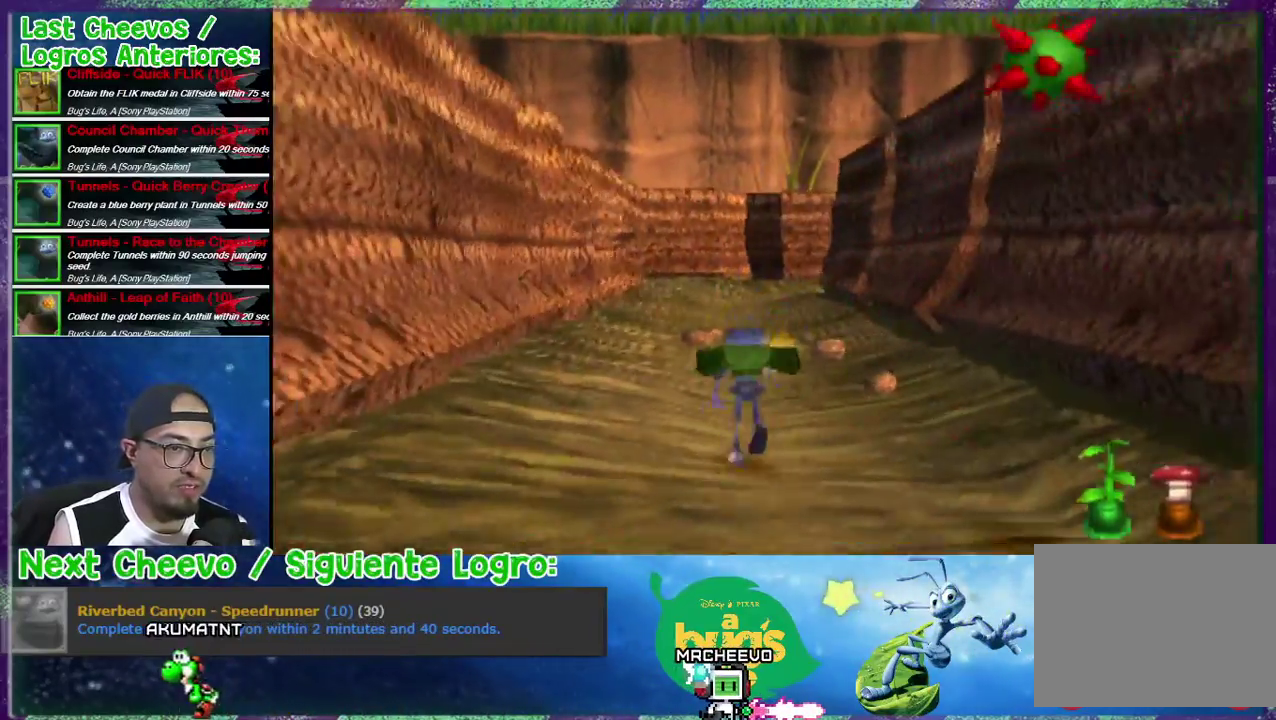
{"buttons": ["DPAD_UP"], "right_stick": "center", "events": [[100, "DPAD_RIGHT", "up"], [300, "DPAD_LEFT", "down"], [433, "DPAD_LEFT", "up"]]}
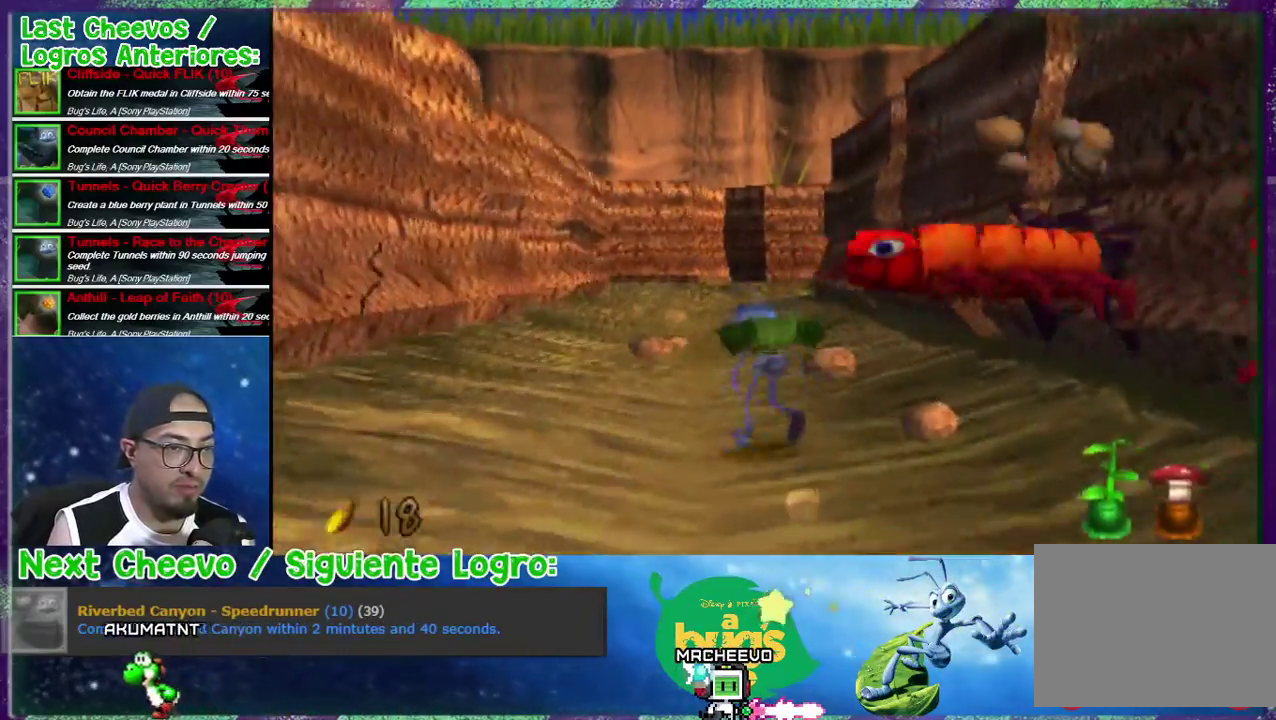
{"buttons": ["DPAD_UP"], "right_stick": "center", "events": [[333, "DPAD_LEFT", "down"], [400, "DPAD_LEFT", "up"]]}
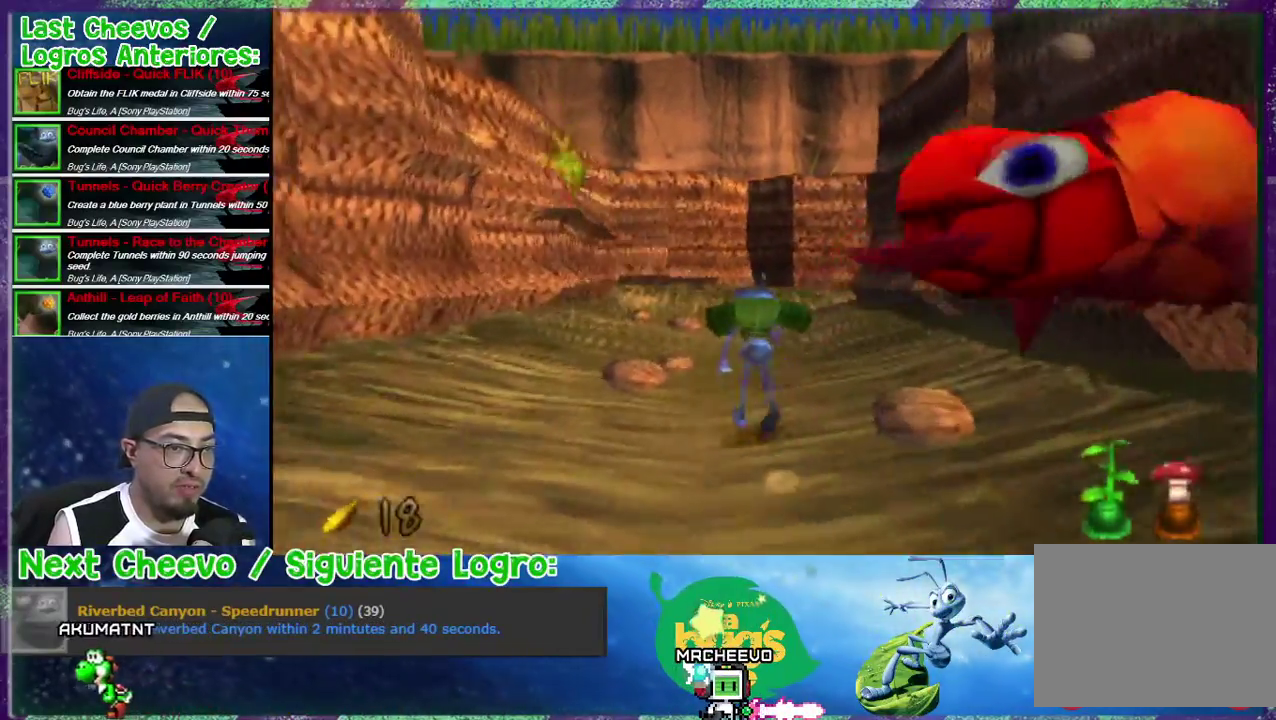
{"buttons": ["DPAD_UP"], "right_stick": "center", "events": []}
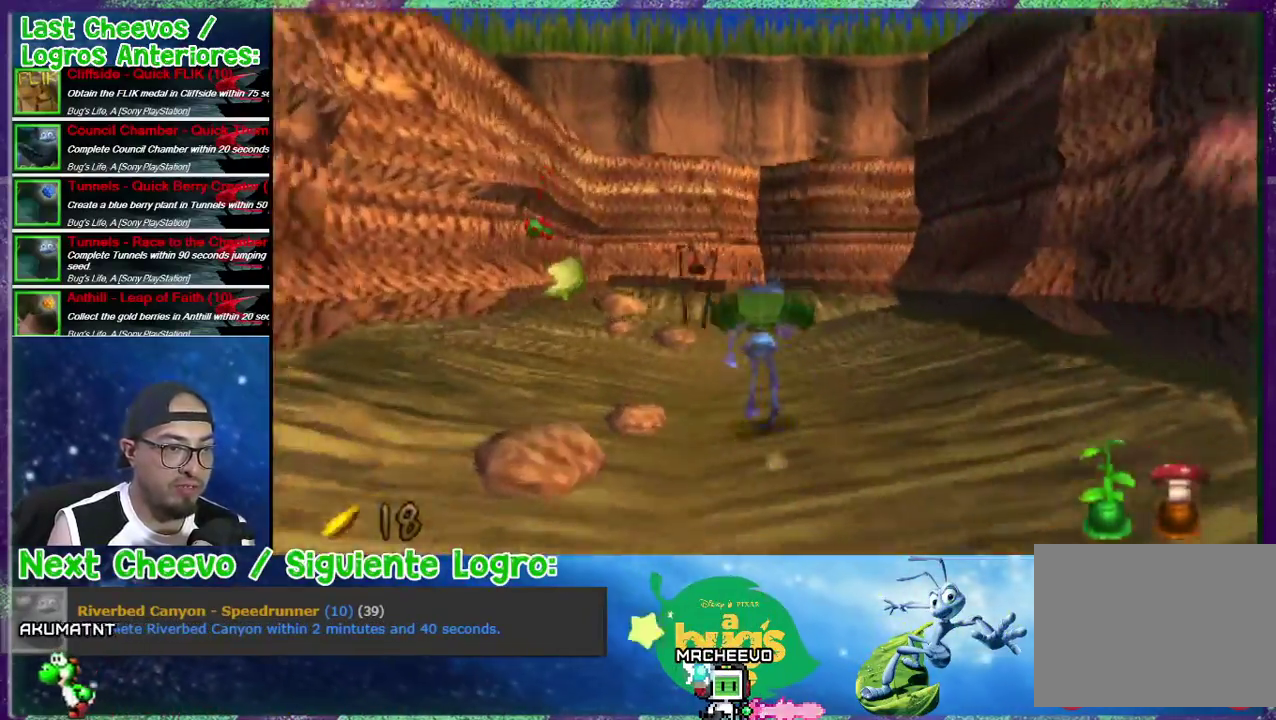
{"buttons": ["DPAD_UP"], "right_stick": "center", "events": [[133, "DPAD_RIGHT", "down"], [367, "DPAD_RIGHT", "up"]]}
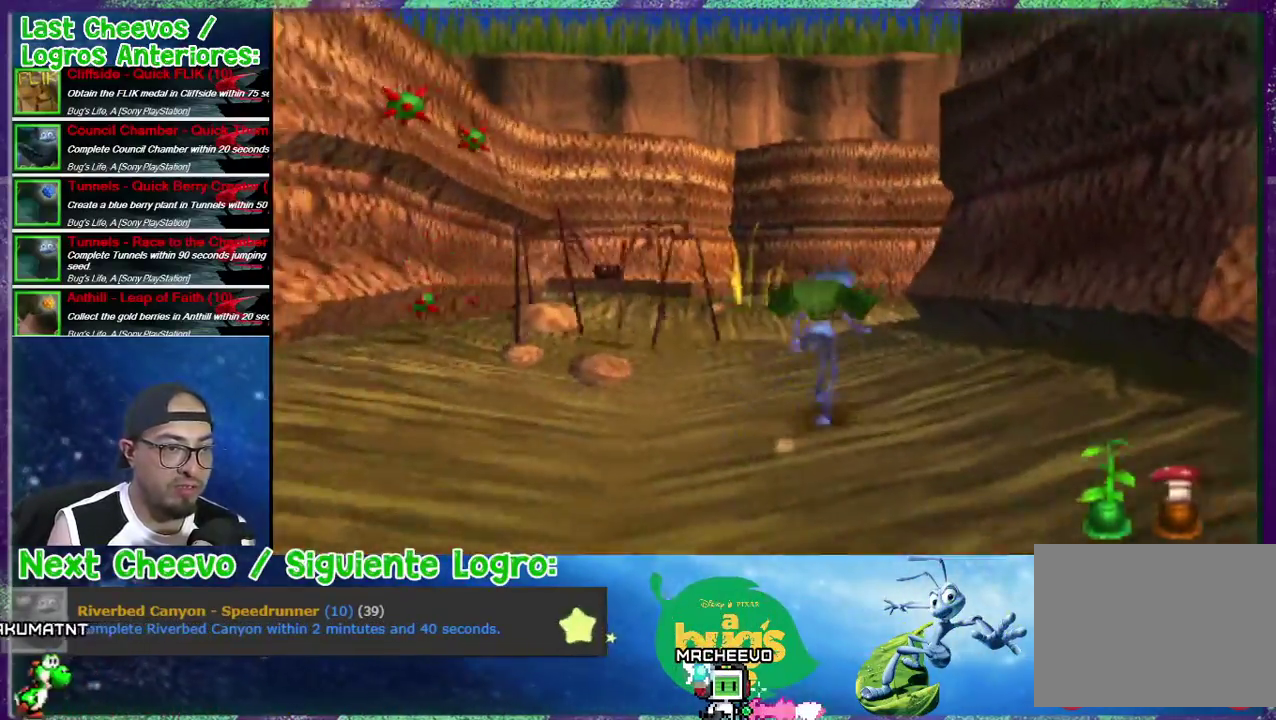
{"buttons": ["DPAD_UP"], "right_stick": "center", "events": []}
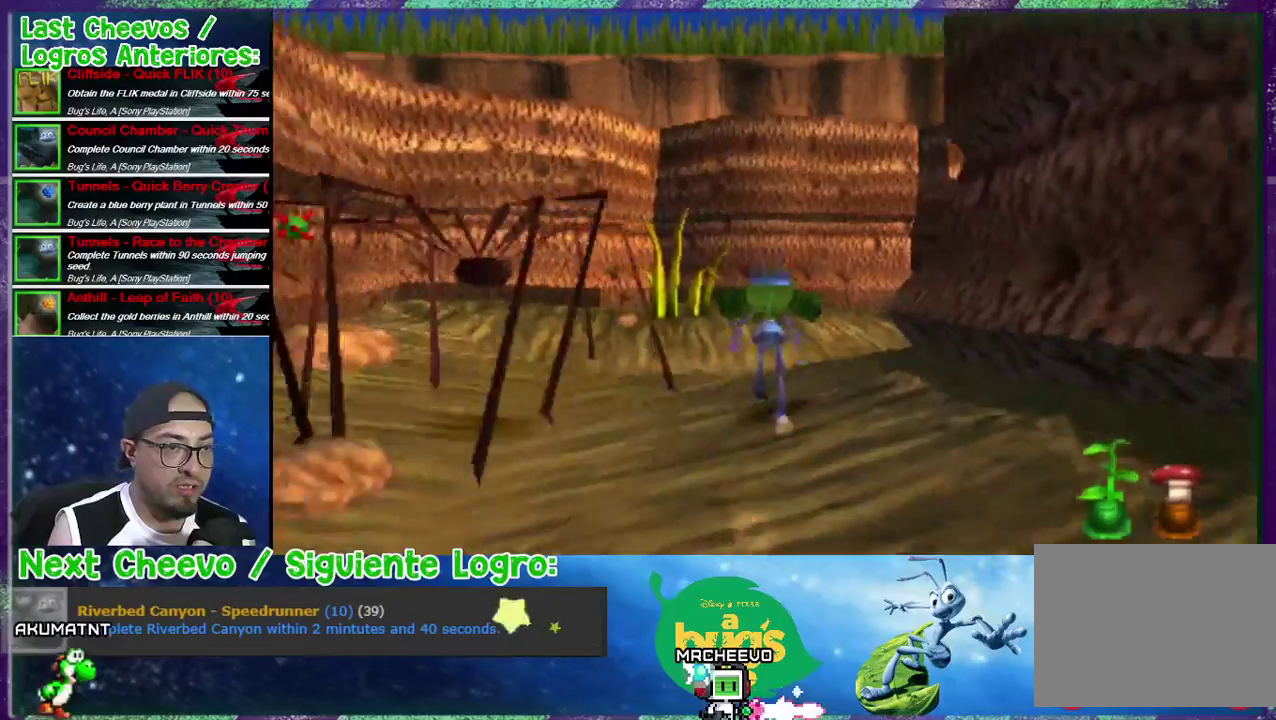
{"buttons": ["DPAD_UP"], "right_stick": "center", "events": [[100, "DPAD_RIGHT", "down"], [233, "DPAD_RIGHT", "up"]]}
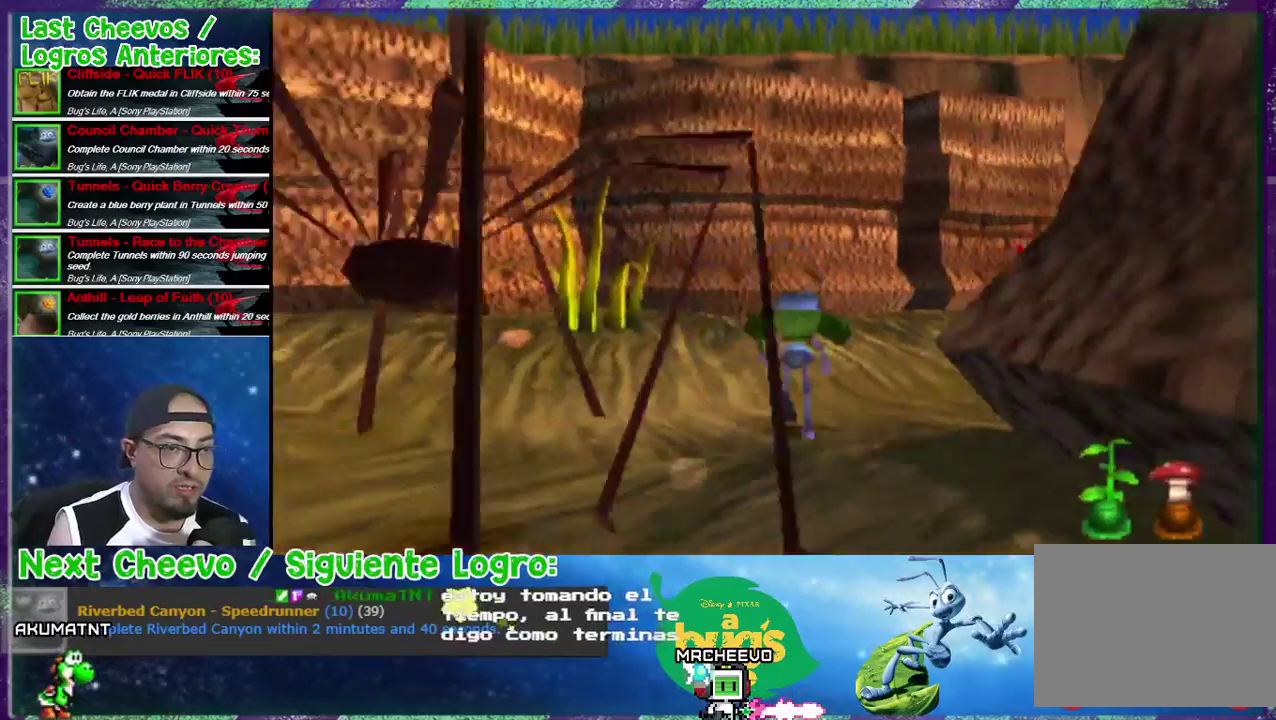
{"buttons": ["DPAD_UP", "DPAD_RIGHT"], "right_stick": "center", "events": [[33, "DPAD_RIGHT", "down"]]}
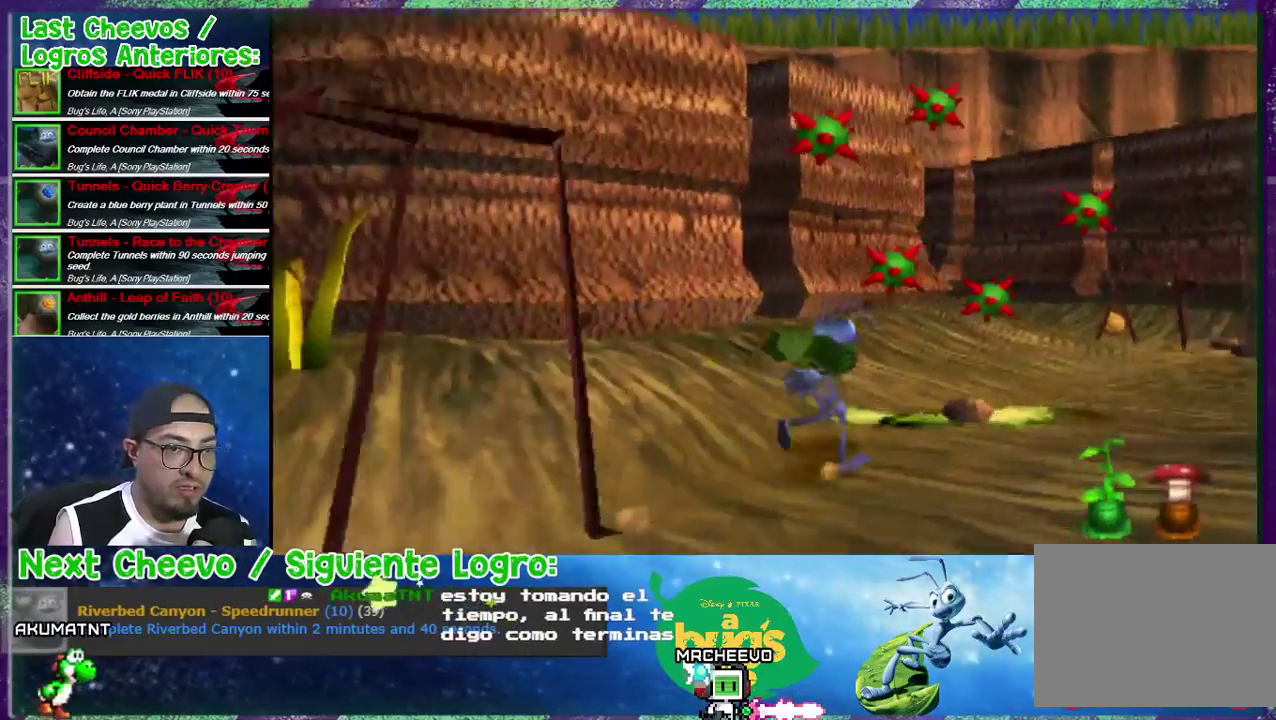
{"buttons": ["CROSS", "DPAD_UP"], "right_stick": "center", "events": [[167, "CROSS", "down"], [200, "DPAD_RIGHT", "up"], [333, "DPAD_RIGHT", "down"], [500, "DPAD_RIGHT", "up"]]}
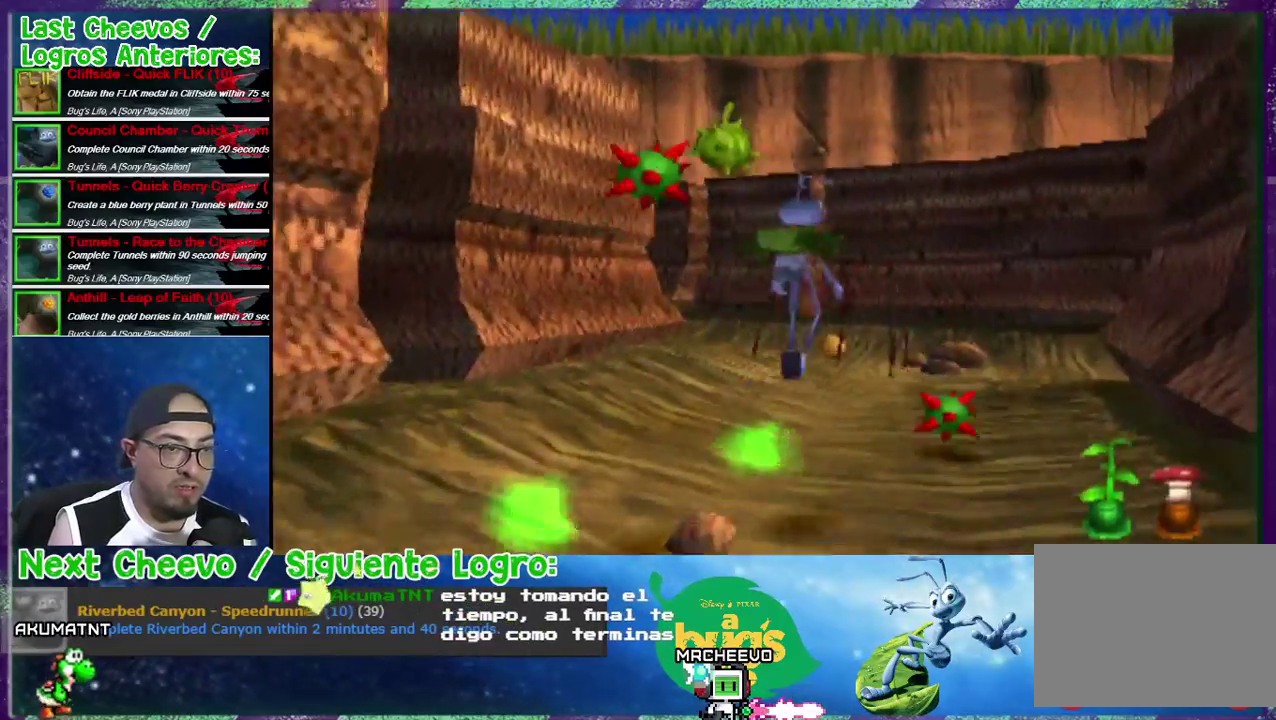
{"buttons": ["DPAD_UP", "DPAD_RIGHT"], "right_stick": "center", "events": [[33, "CROSS", "up"], [467, "DPAD_RIGHT", "down"]]}
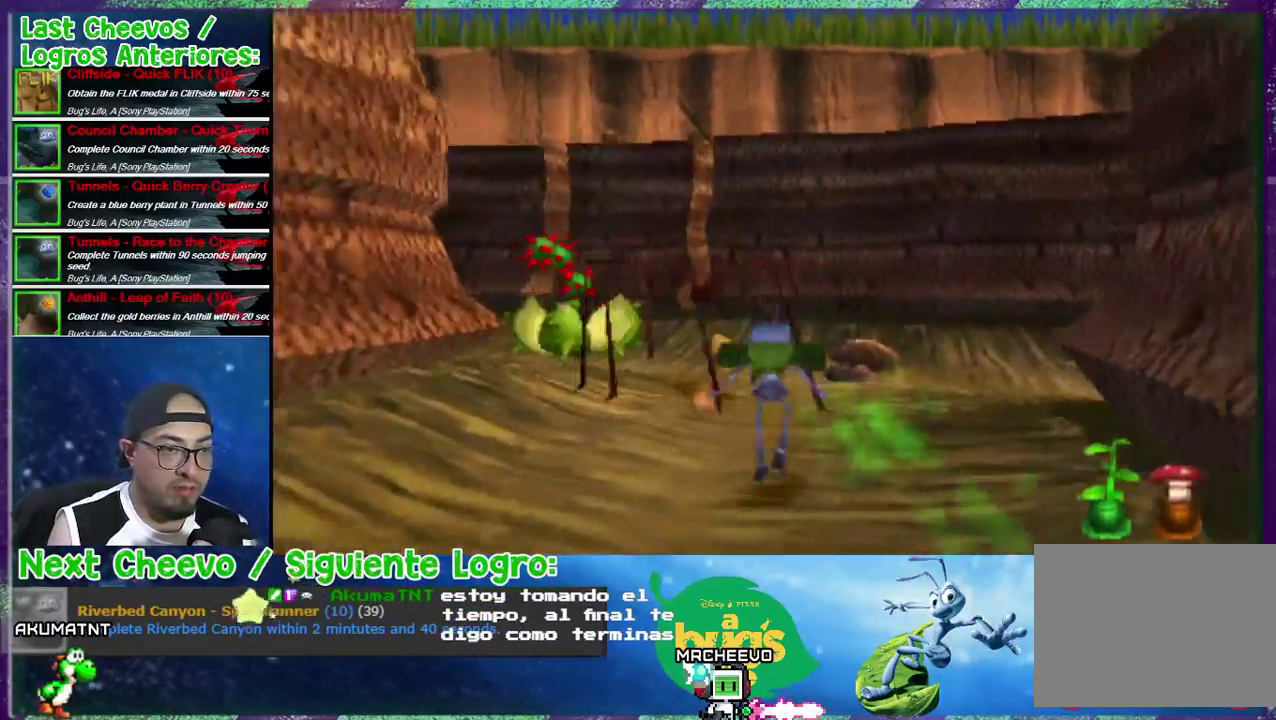
{"buttons": ["CROSS", "DPAD_UP"], "right_stick": "center", "events": [[33, "CROSS", "down"], [433, "DPAD_RIGHT", "up"]]}